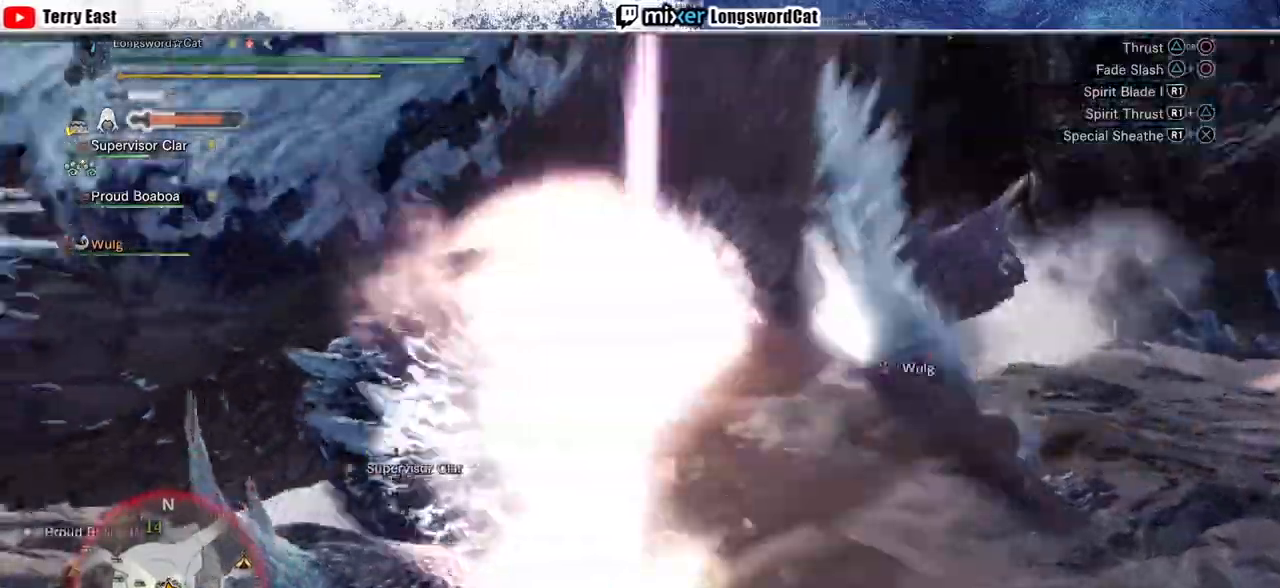
Gameplay with a controller (PlayStation layout); each line is a JSON object with the inputs held at the frame after it (dt_ms = milliseconds from this image to that frame). "events" lists button and stick changes between this image and that frame as [ms after this image, input, new state], when the widget could be followed in between.
{"dt_ms": 500, "buttons": ["R1"], "left_stick": "center", "right_stick": "center", "events": [[67, "DPAD_LEFT", "up"], [67, "R1", "down"], [167, "R1", "up"], [233, "R1", "down"], [333, "R1", "up"], [400, "R1", "down"]]}
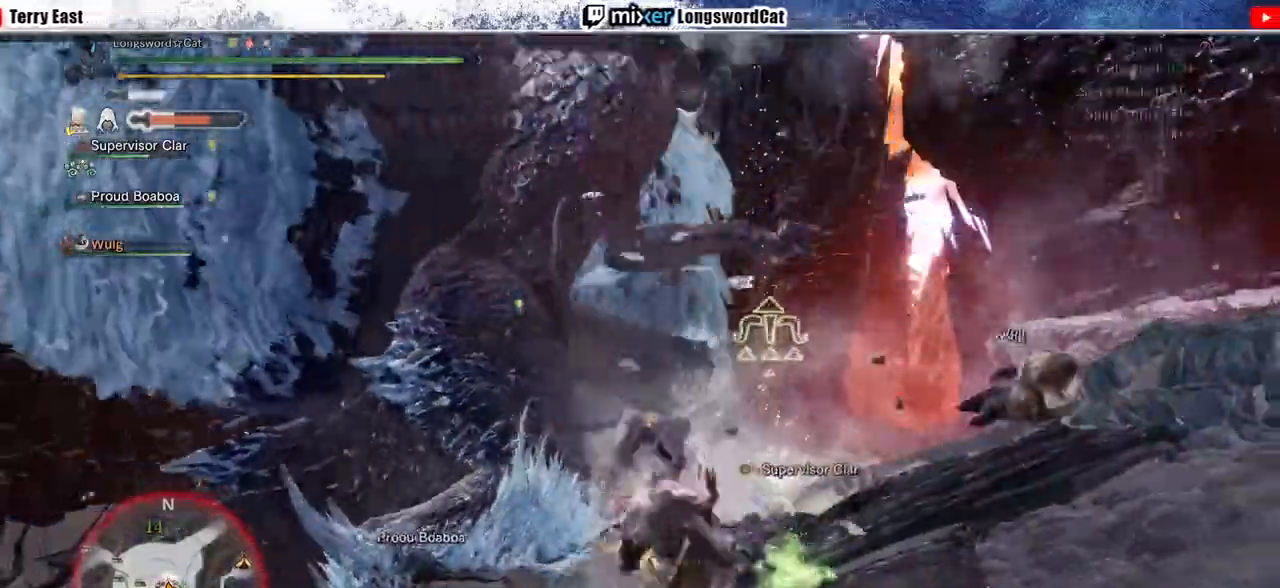
{"dt_ms": 500, "buttons": [], "left_stick": "up-left", "right_stick": "center", "events": [[100, "DPAD_LEFT", "down"], [133, "R1", "up"], [167, "DPAD_LEFT", "up"], [433, "left_stick", "up-left"]]}
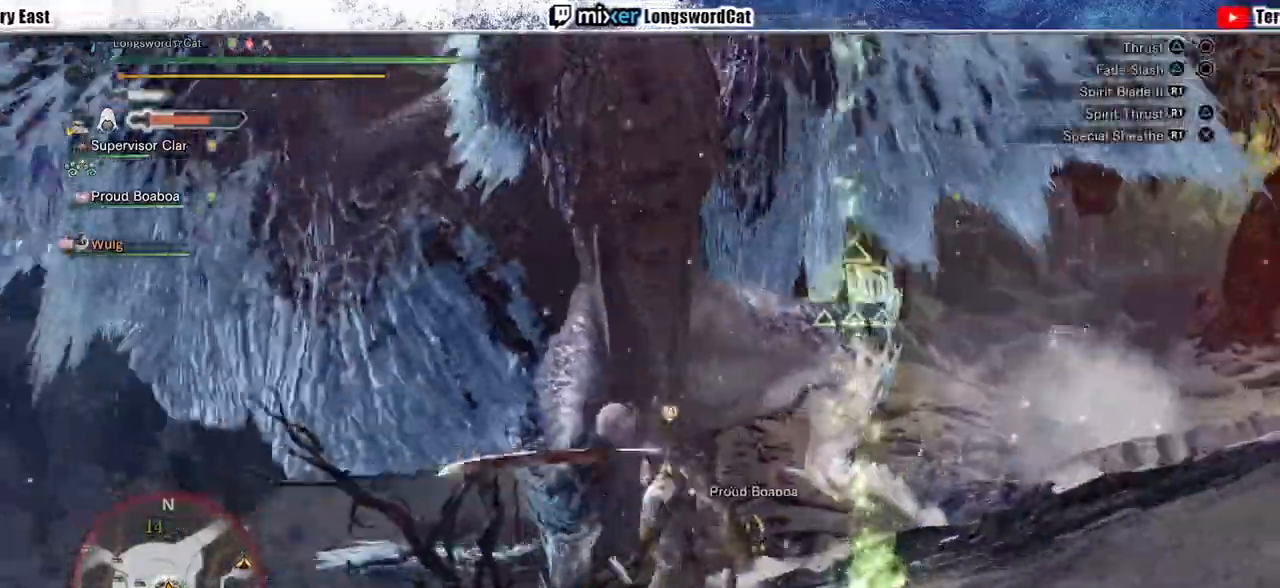
{"dt_ms": 500, "buttons": [], "left_stick": "center", "right_stick": "center", "events": [[200, "TRIANGLE", "down"], [300, "TRIANGLE", "up"], [333, "left_stick", "center"], [367, "TRIANGLE", "down"], [433, "TRIANGLE", "up"]]}
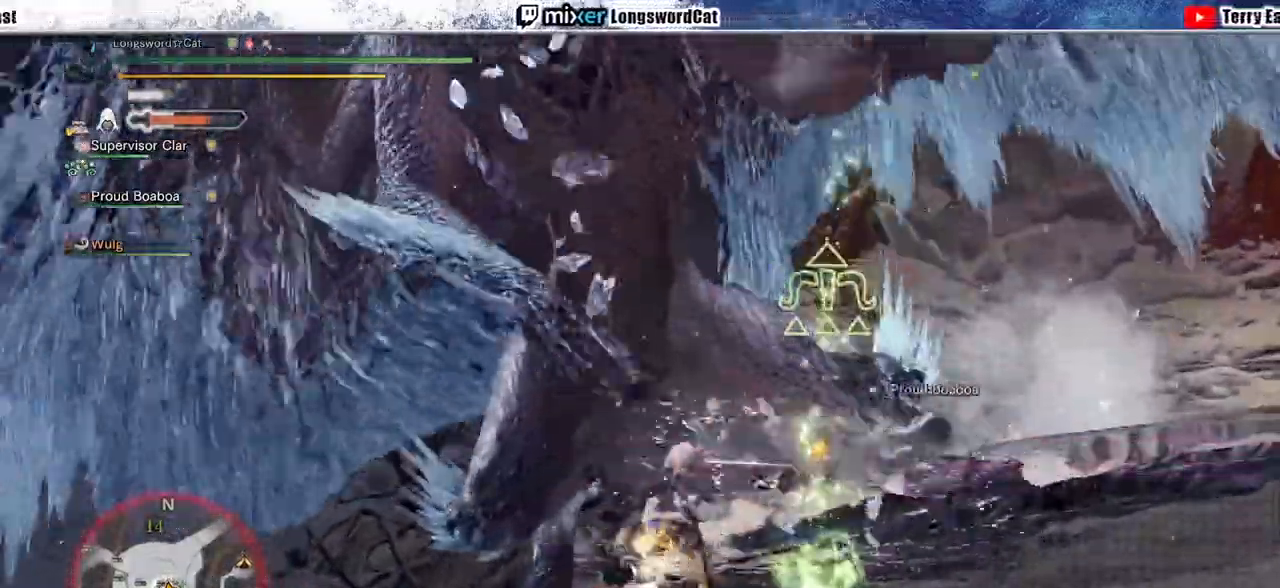
{"dt_ms": 500, "buttons": ["CIRCLE", "R1"], "left_stick": "center", "right_stick": "center", "events": [[233, "CIRCLE", "down"], [233, "R1", "down"], [333, "CIRCLE", "up"], [333, "R1", "up"], [400, "CIRCLE", "down"], [400, "R1", "down"]]}
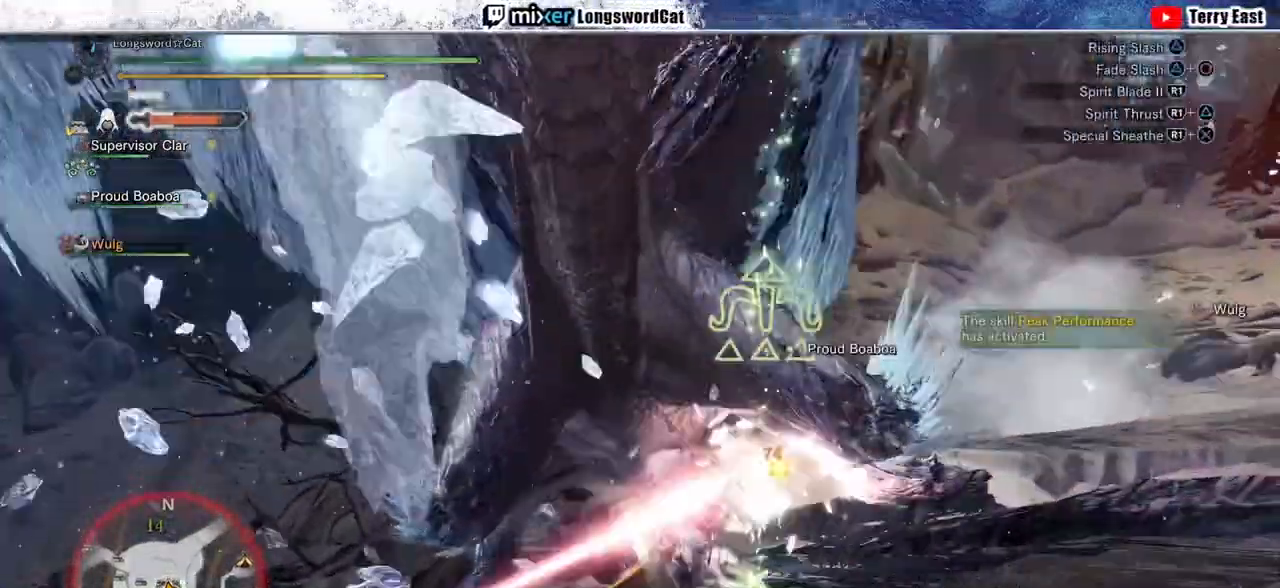
{"dt_ms": 500, "buttons": [], "left_stick": "center", "right_stick": "center", "events": [[267, "R1", "up"], [300, "CIRCLE", "up"], [333, "DPAD_RIGHT", "down"], [400, "DPAD_RIGHT", "up"]]}
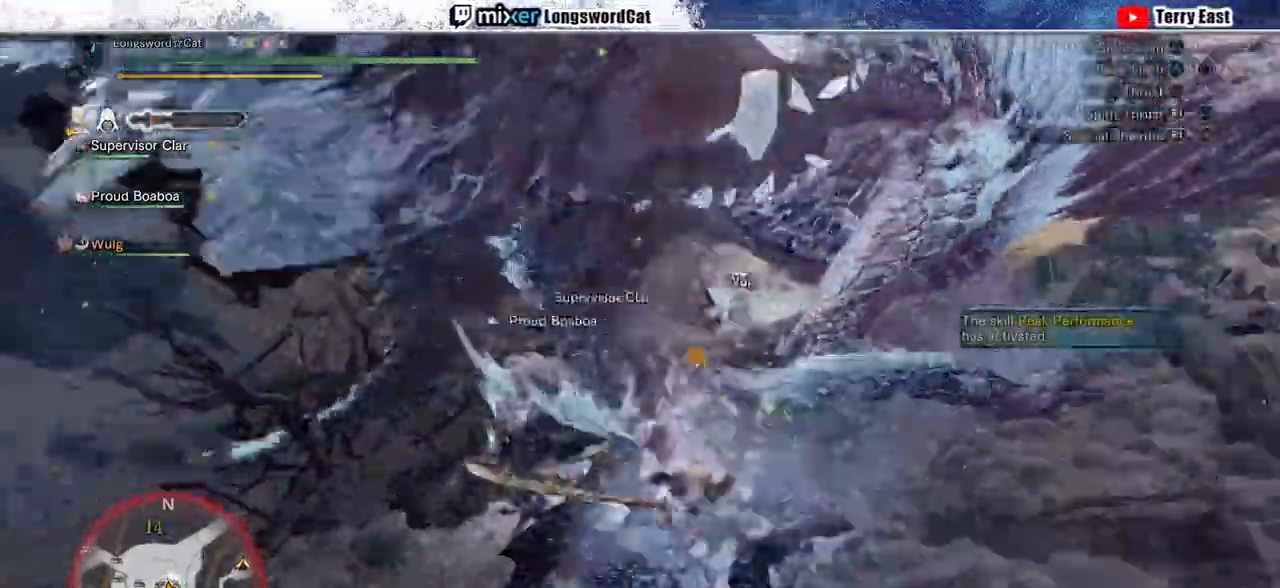
{"dt_ms": 500, "buttons": ["R1"], "left_stick": "center", "right_stick": "center", "events": [[300, "DPAD_UP", "down"], [300, "R1", "down"], [367, "DPAD_UP", "up"], [400, "R1", "up"], [500, "R1", "down"]]}
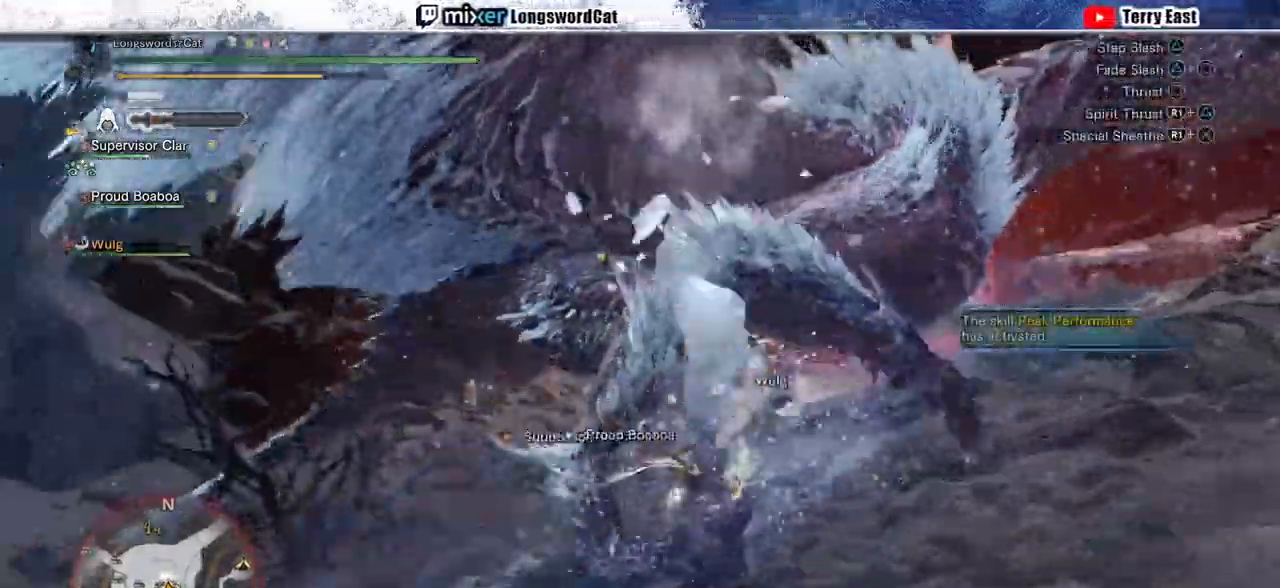
{"dt_ms": 500, "buttons": ["R1"], "left_stick": "up-right", "right_stick": "center", "events": [[67, "R1", "up"], [133, "R1", "down"], [233, "R1", "up"], [300, "R1", "down"], [300, "left_stick", "up-right"], [400, "R1", "up"], [467, "R1", "down"]]}
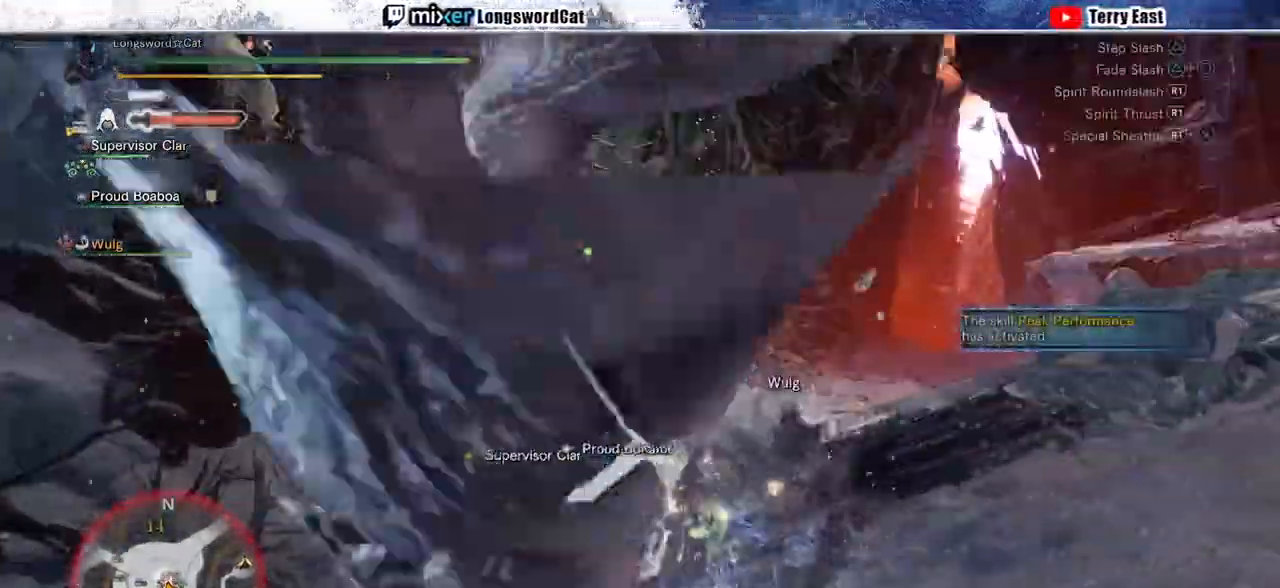
{"dt_ms": 500, "buttons": ["L1"], "left_stick": "up", "right_stick": "center", "events": [[33, "R1", "up"], [133, "R1", "down"], [200, "R1", "up"], [267, "R1", "down"], [367, "R1", "up"], [467, "L1", "down"], [467, "left_stick", "up"]]}
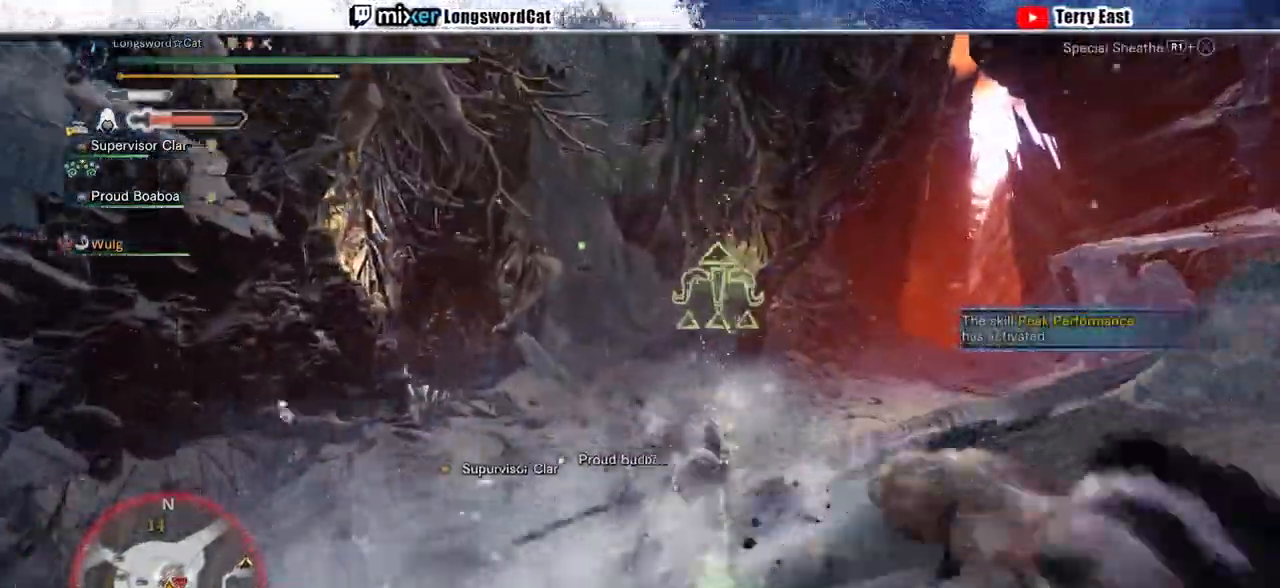
{"dt_ms": 500, "buttons": [], "left_stick": "center", "right_stick": "center", "events": [[67, "L1", "up"], [200, "left_stick", "center"]]}
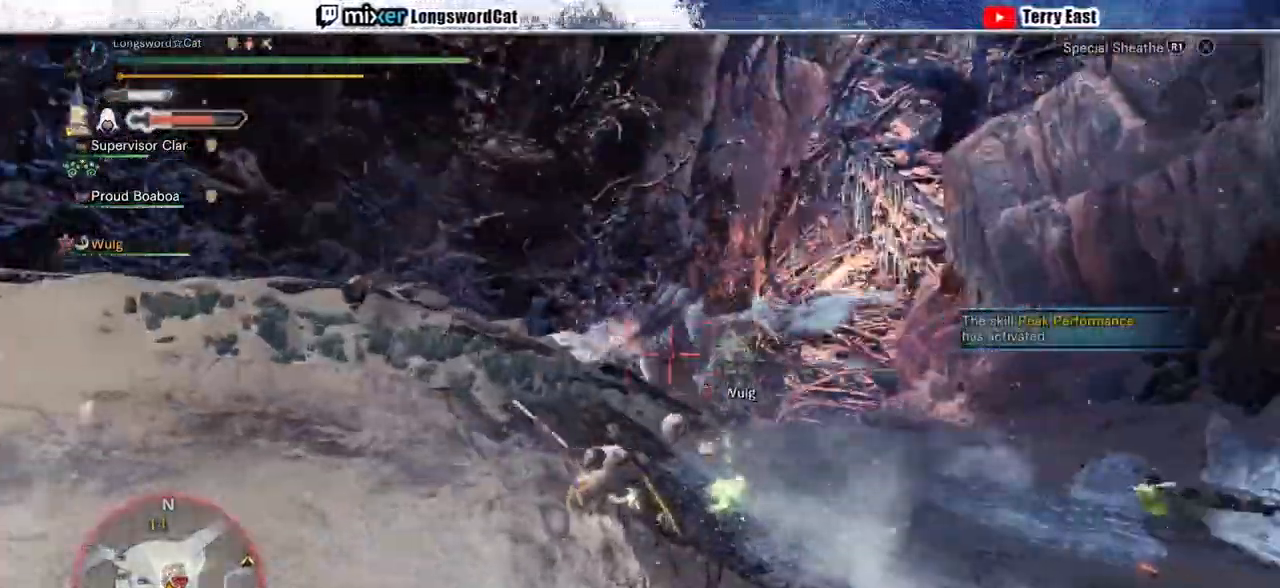
{"dt_ms": 500, "buttons": [], "left_stick": "down-right", "right_stick": "center", "events": [[167, "left_stick", "up-left"], [267, "left_stick", "up-right"], [333, "left_stick", "right"], [467, "left_stick", "down-right"]]}
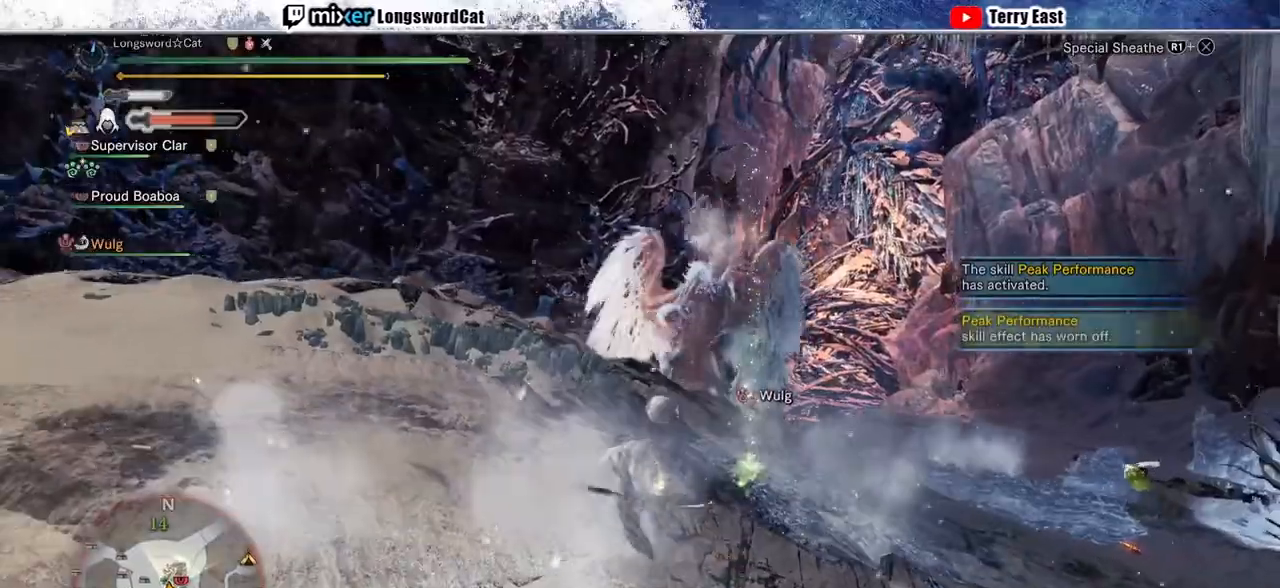
{"dt_ms": 500, "buttons": [], "left_stick": "down-left", "right_stick": "center", "events": [[100, "left_stick", "down-left"]]}
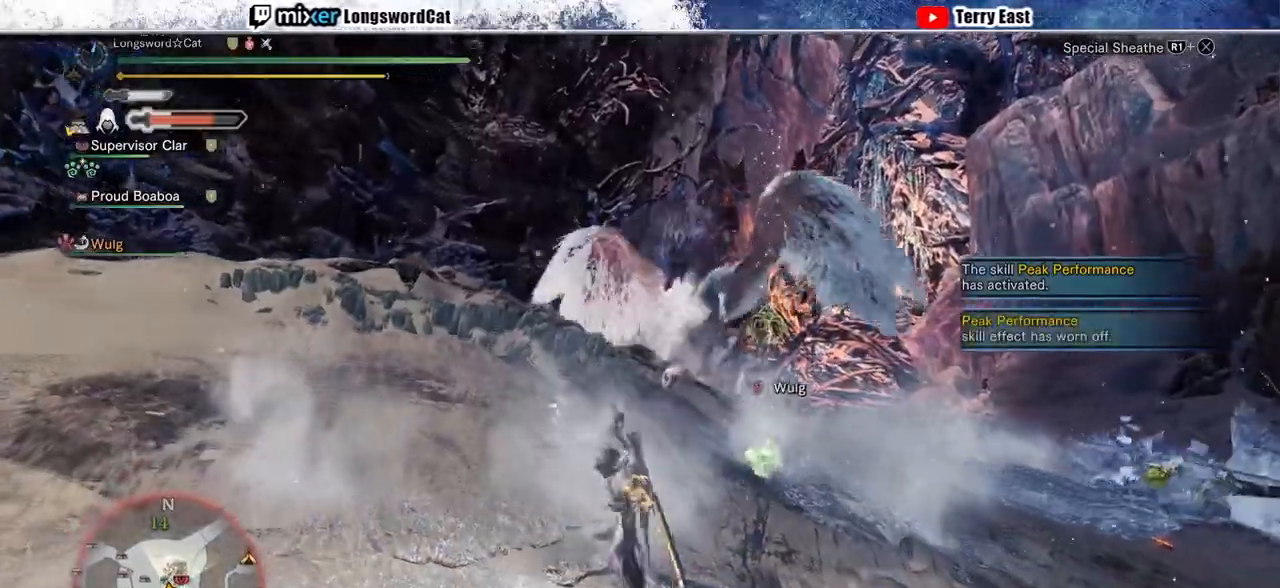
{"dt_ms": 500, "buttons": ["CROSS"], "left_stick": "right", "right_stick": "center", "events": [[333, "left_stick", "right"], [367, "CROSS", "down"], [433, "CROSS", "up"], [500, "CROSS", "down"]]}
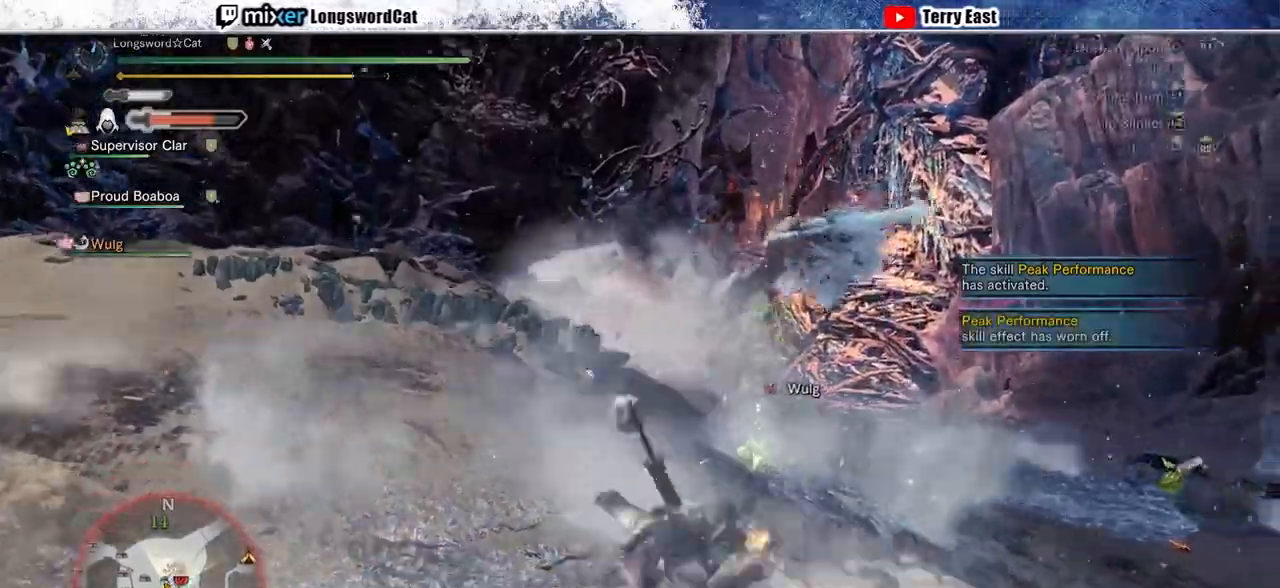
{"dt_ms": 500, "buttons": [], "left_stick": "right", "right_stick": "center", "events": [[300, "CROSS", "up"]]}
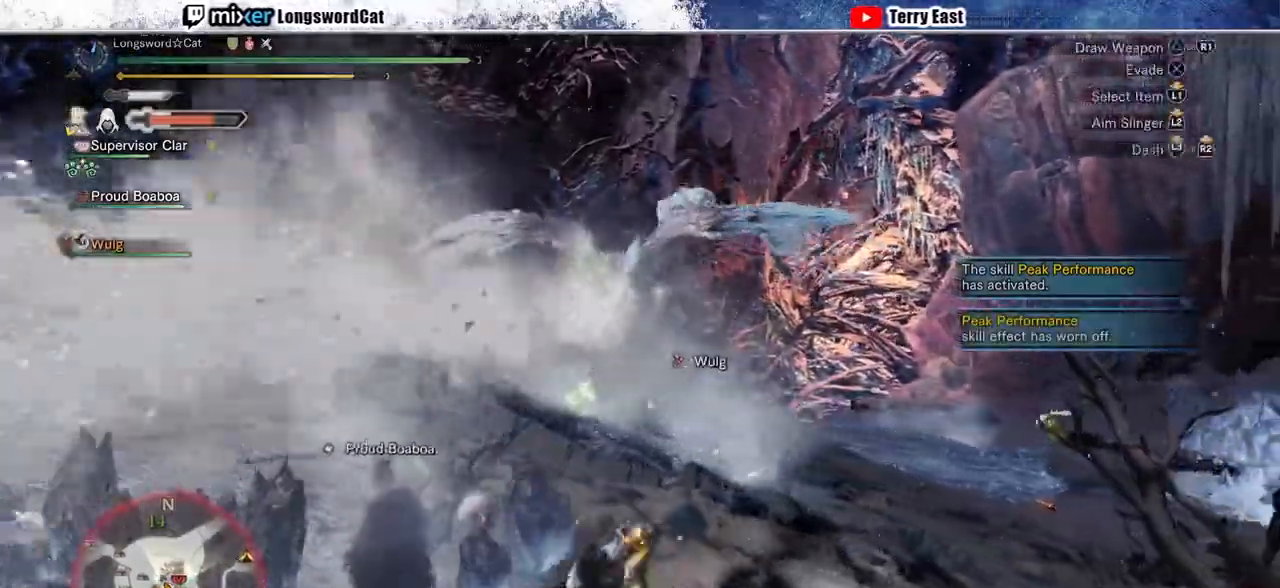
{"dt_ms": 500, "buttons": [], "left_stick": "right", "right_stick": "center", "events": []}
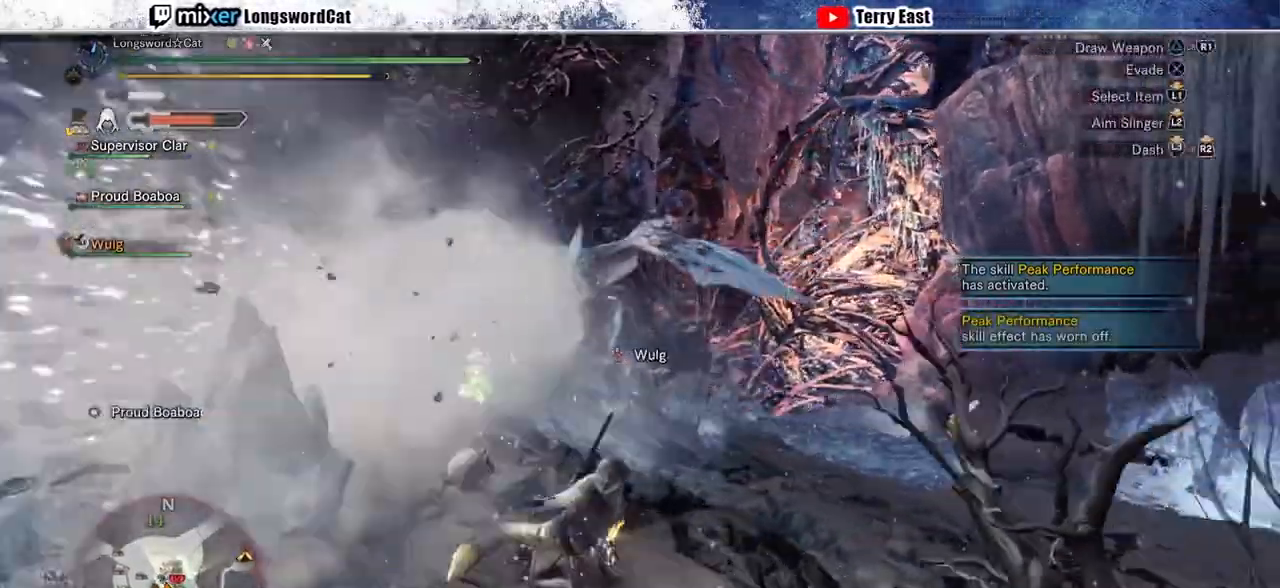
{"dt_ms": 500, "buttons": [], "left_stick": "up-right", "right_stick": "center", "events": [[433, "left_stick", "up-right"]]}
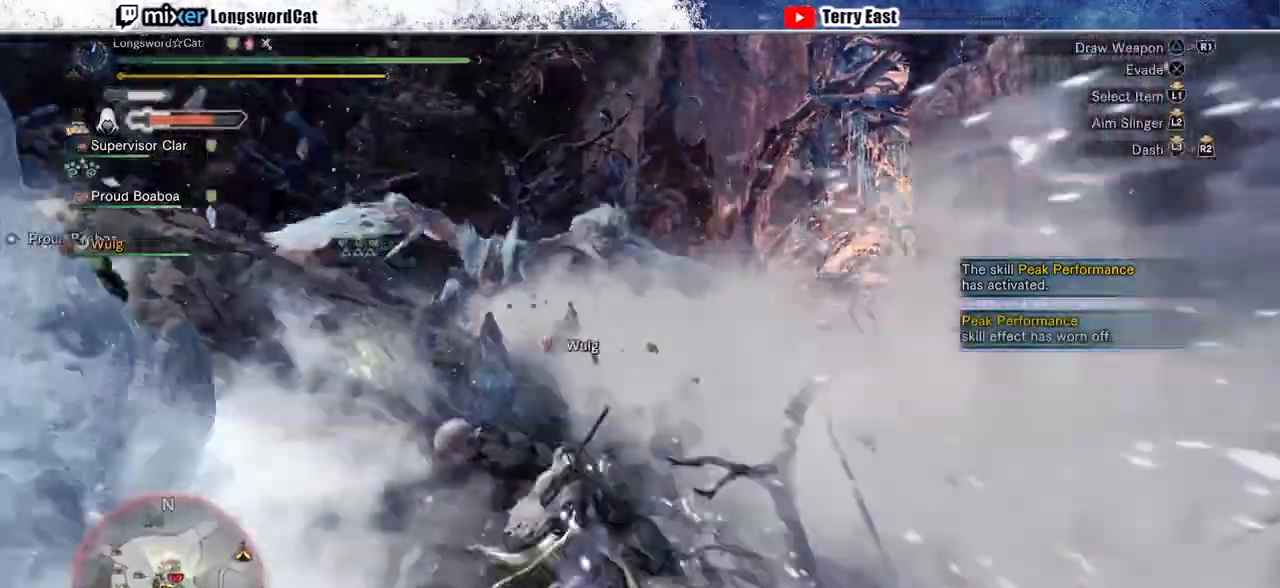
{"dt_ms": 500, "buttons": ["R2"], "left_stick": "up-left", "right_stick": "center", "events": [[67, "left_stick", "up"], [100, "R2", "down"], [167, "left_stick", "up-left"]]}
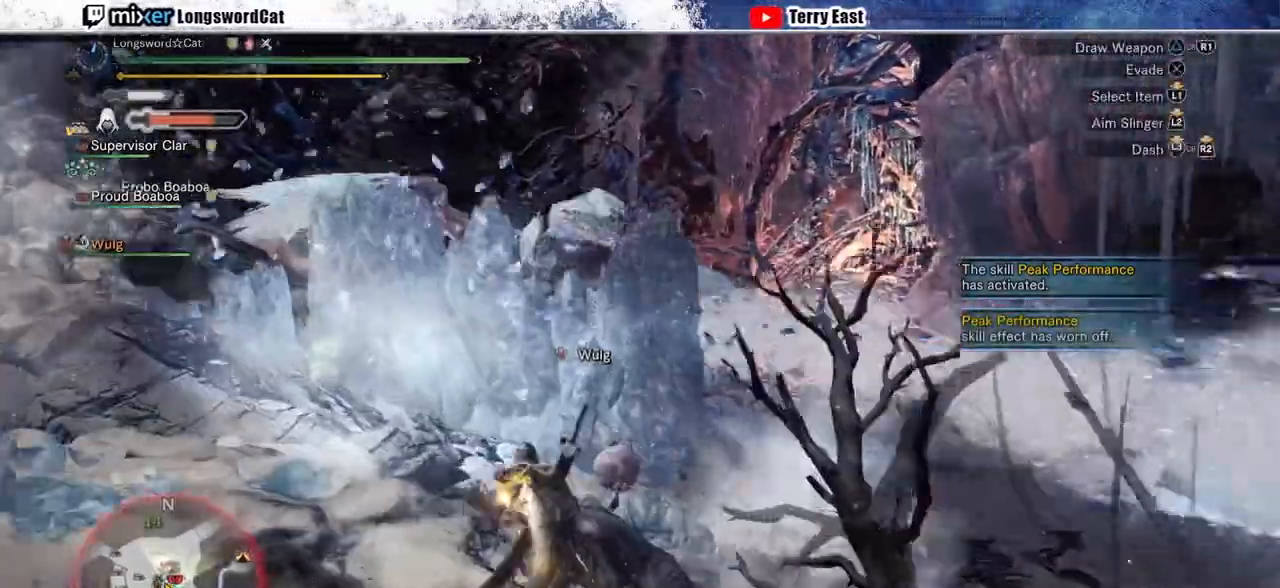
{"dt_ms": 500, "buttons": ["R2"], "left_stick": "up-left", "right_stick": "center", "events": [[433, "L1", "down"], [500, "L1", "up"]]}
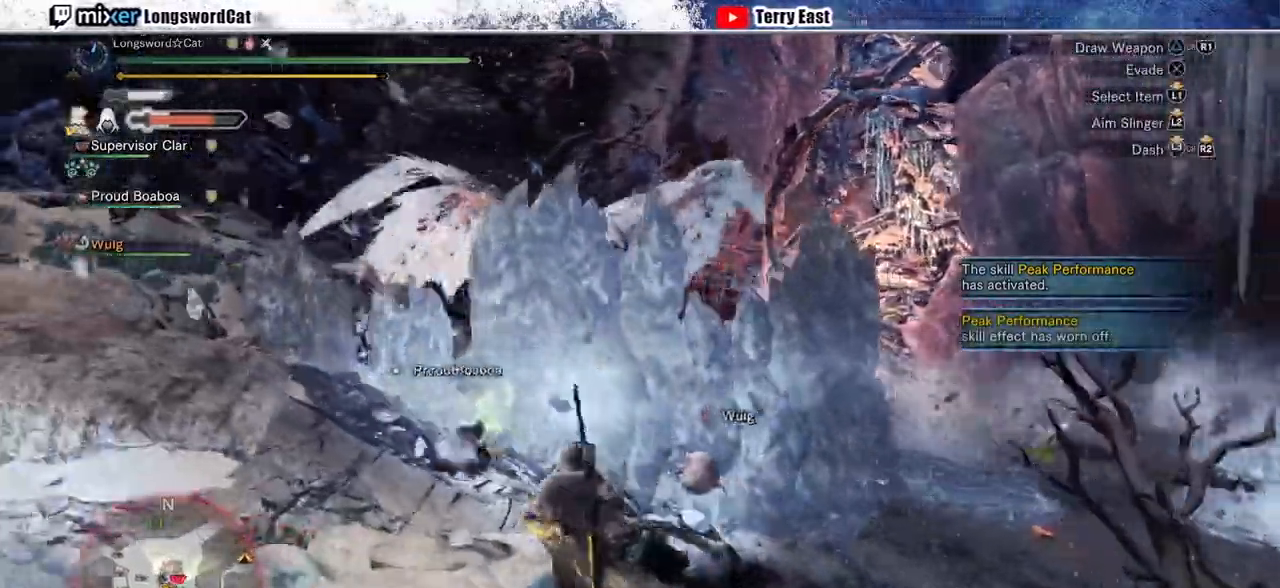
{"dt_ms": 500, "buttons": ["R2"], "left_stick": "up-left", "right_stick": "center", "events": []}
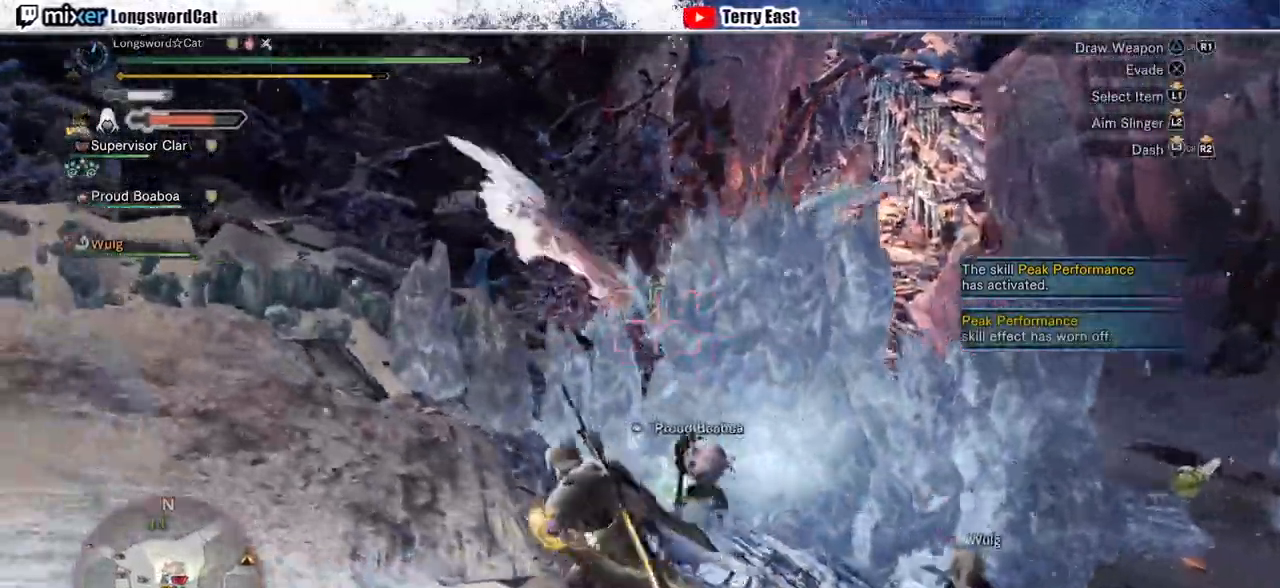
{"dt_ms": 500, "buttons": ["R2"], "left_stick": "up-left", "right_stick": "center", "events": []}
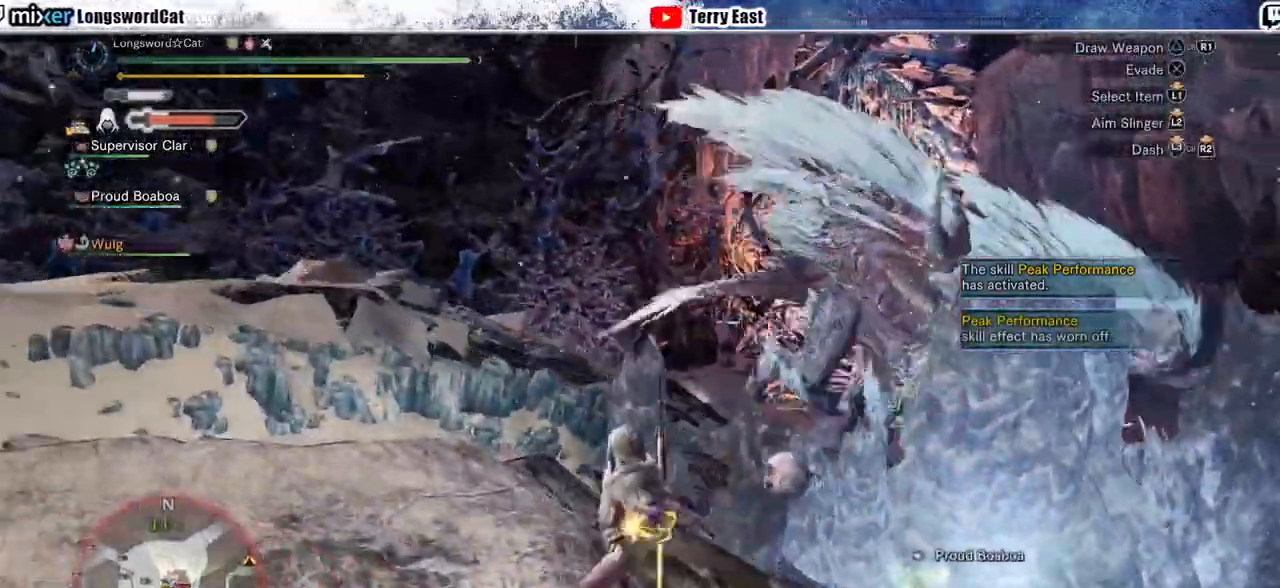
{"dt_ms": 500, "buttons": ["R2"], "left_stick": "up-left", "right_stick": "center", "events": [[133, "right_stick", "down-right"], [500, "right_stick", "center"]]}
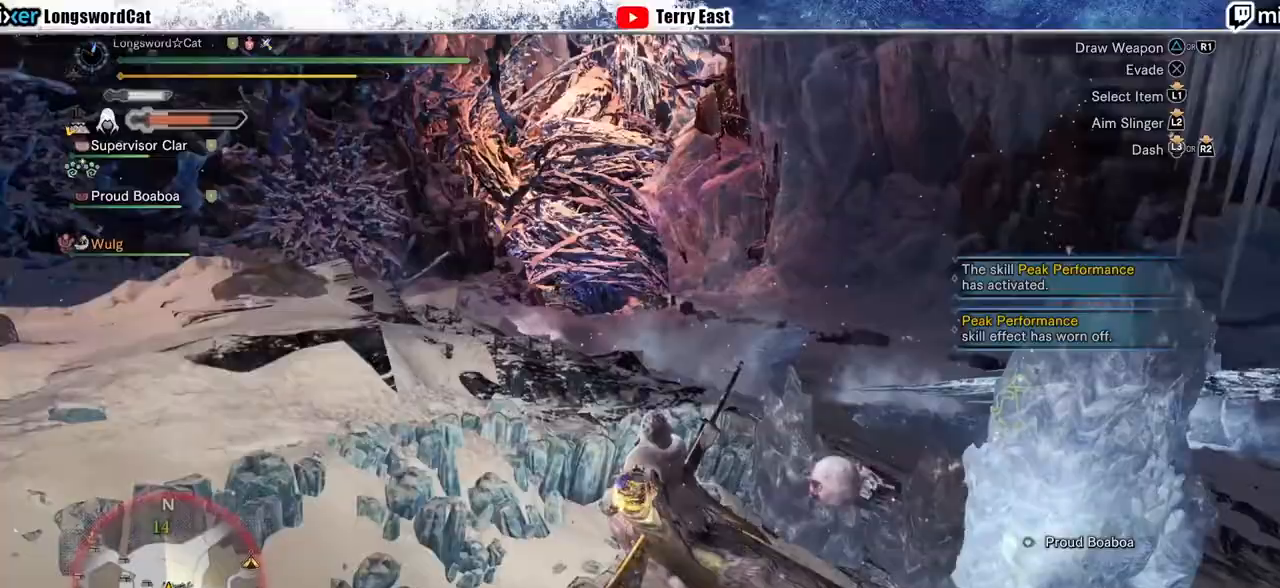
{"dt_ms": 500, "buttons": [], "left_stick": "right", "right_stick": "down-right", "events": [[33, "right_stick", "right"], [67, "left_stick", "up"], [167, "right_stick", "down-right"], [267, "R2", "up"], [267, "left_stick", "right"]]}
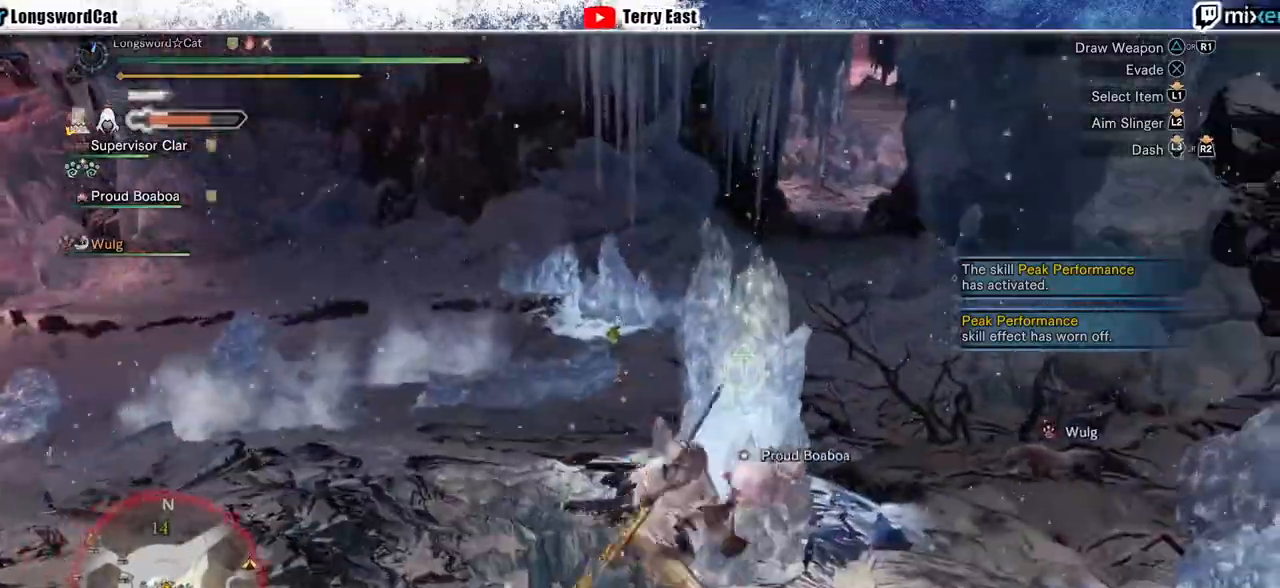
{"dt_ms": 500, "buttons": ["R2"], "left_stick": "right", "right_stick": "down-right", "events": [[33, "right_stick", "right"], [200, "R2", "down"], [233, "L1", "down"], [333, "right_stick", "down-right"], [367, "L1", "up"]]}
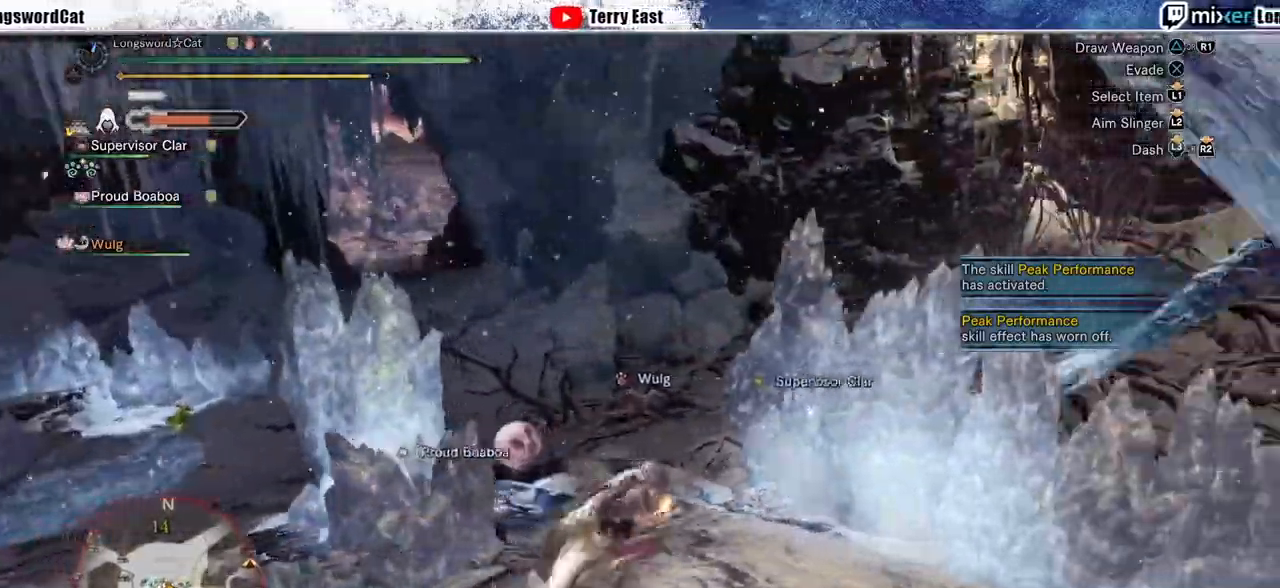
{"dt_ms": 500, "buttons": ["R2"], "left_stick": "right", "right_stick": "down-right", "events": []}
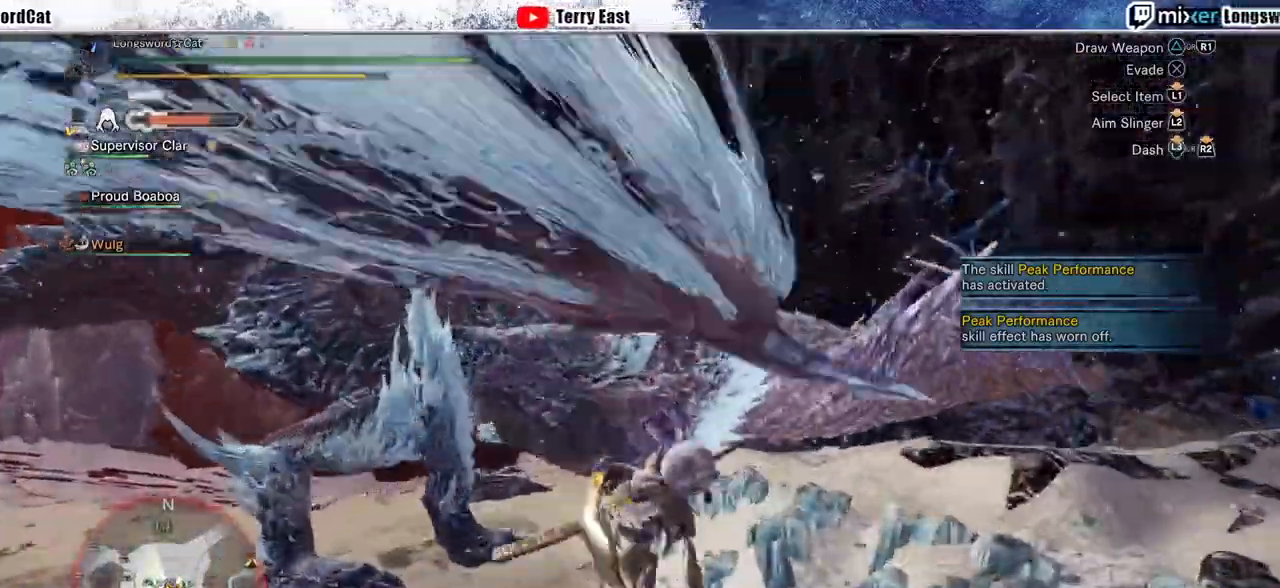
{"dt_ms": 500, "buttons": ["TRIANGLE", "R2"], "left_stick": "up-right", "right_stick": "down-right", "events": [[267, "left_stick", "up"], [300, "TRIANGLE", "down"], [400, "TRIANGLE", "up"], [500, "TRIANGLE", "down"], [500, "left_stick", "up-right"]]}
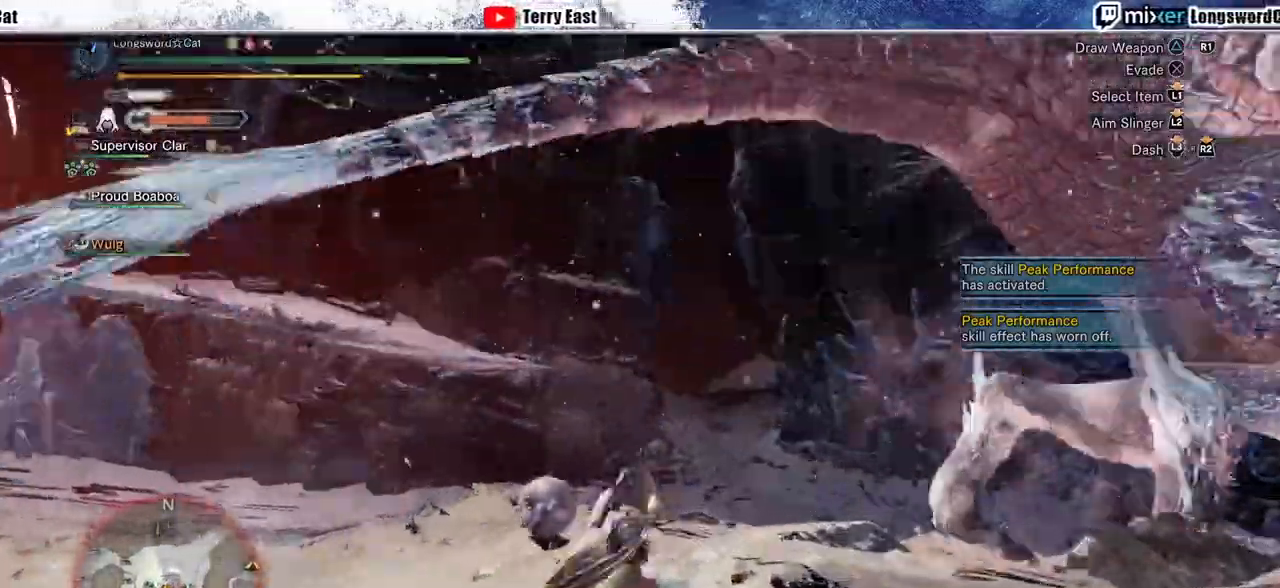
{"dt_ms": 500, "buttons": [], "left_stick": "up-right", "right_stick": "down-right", "events": [[100, "TRIANGLE", "up"], [133, "L1", "down"], [133, "R2", "up"], [267, "L1", "up"]]}
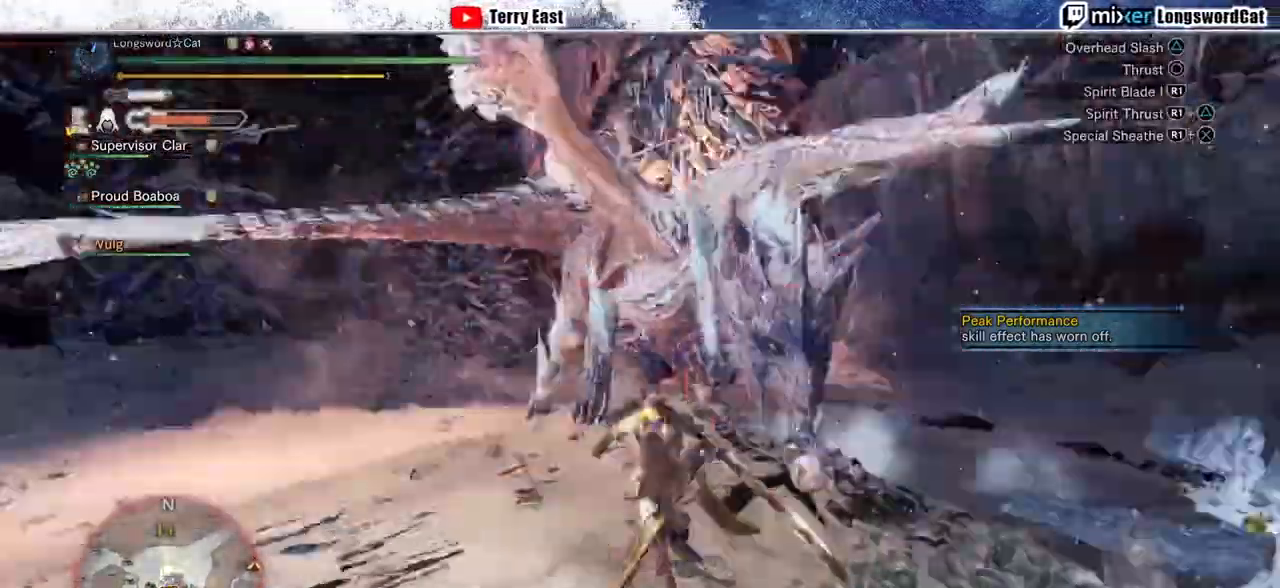
{"dt_ms": 500, "buttons": ["CROSS"], "left_stick": "center", "right_stick": "down-right", "events": [[233, "CROSS", "down"], [267, "left_stick", "center"], [333, "CROSS", "up"], [400, "CROSS", "down"]]}
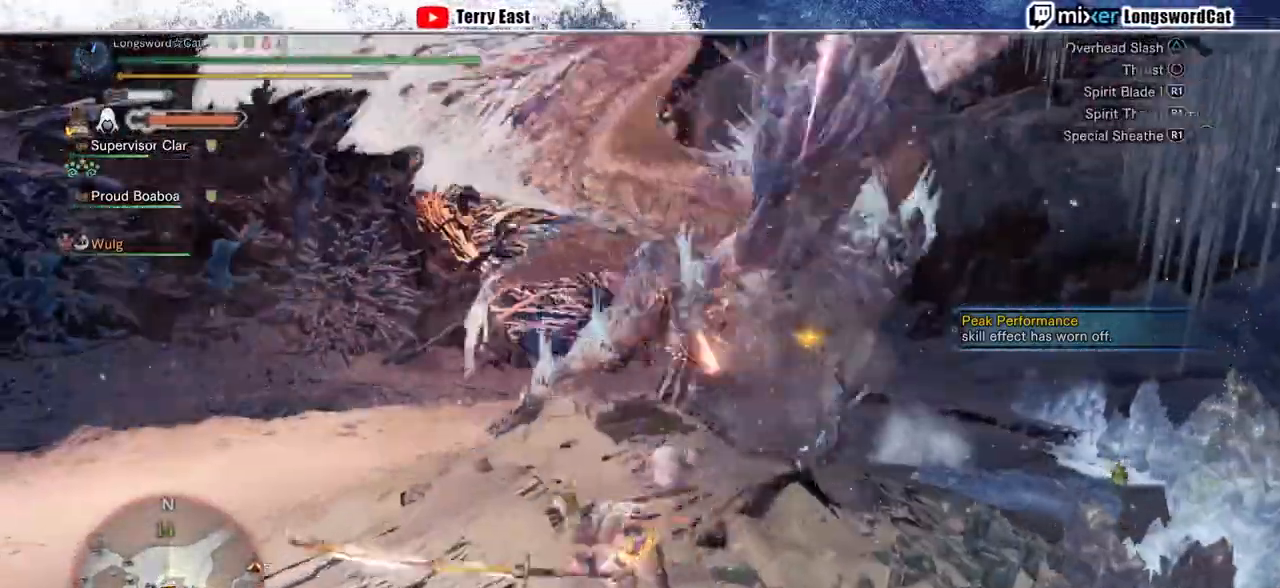
{"dt_ms": 1000, "buttons": ["CIRCLE"], "left_stick": "up-right", "right_stick": "down-right"}
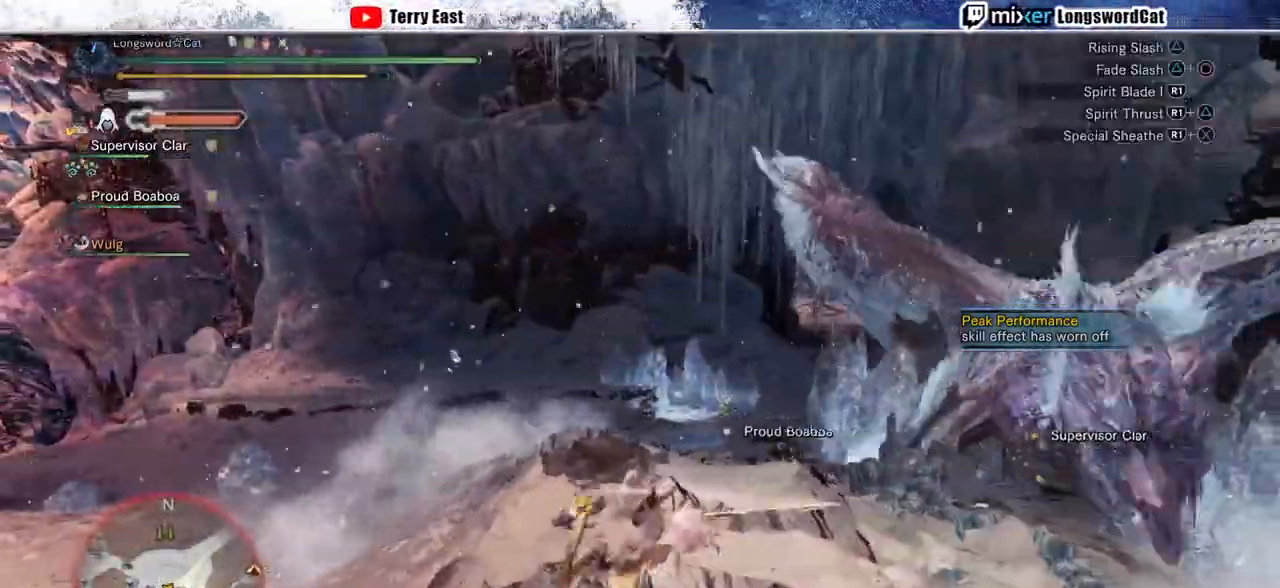
{"dt_ms": 500, "buttons": ["TRIANGLE"], "left_stick": "center", "right_stick": "center", "events": [[33, "CIRCLE", "up"], [200, "left_stick", "center"], [267, "TRIANGLE", "down"], [367, "TRIANGLE", "up"], [433, "TRIANGLE", "down"], [433, "right_stick", "center"]]}
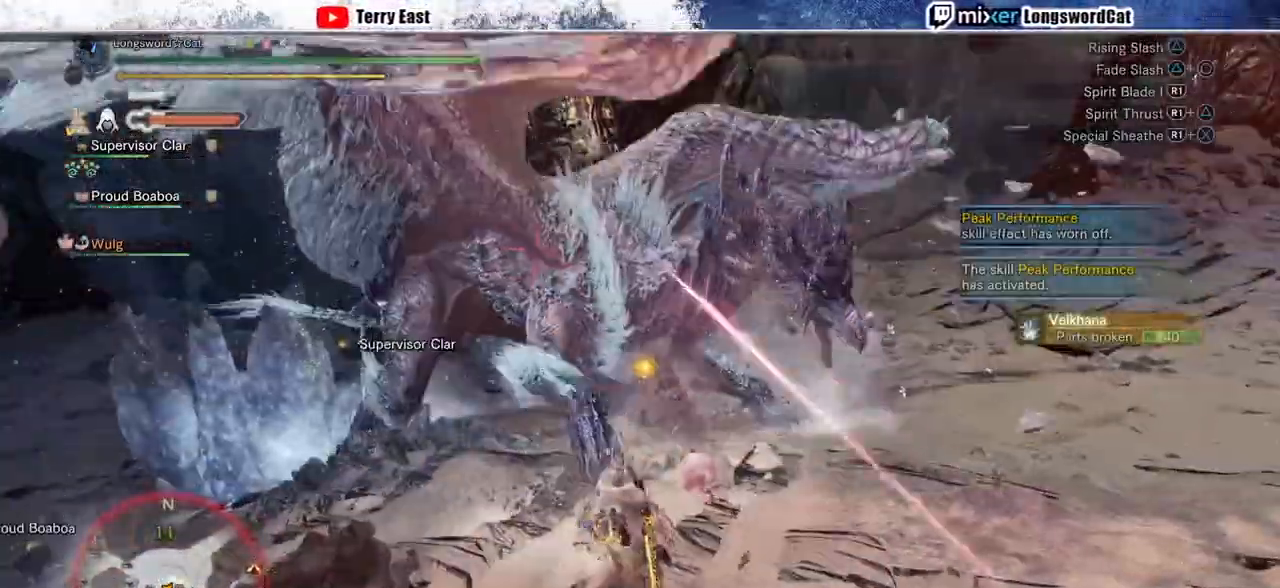
{"dt_ms": 500, "buttons": [], "left_stick": "center", "right_stick": "center"}